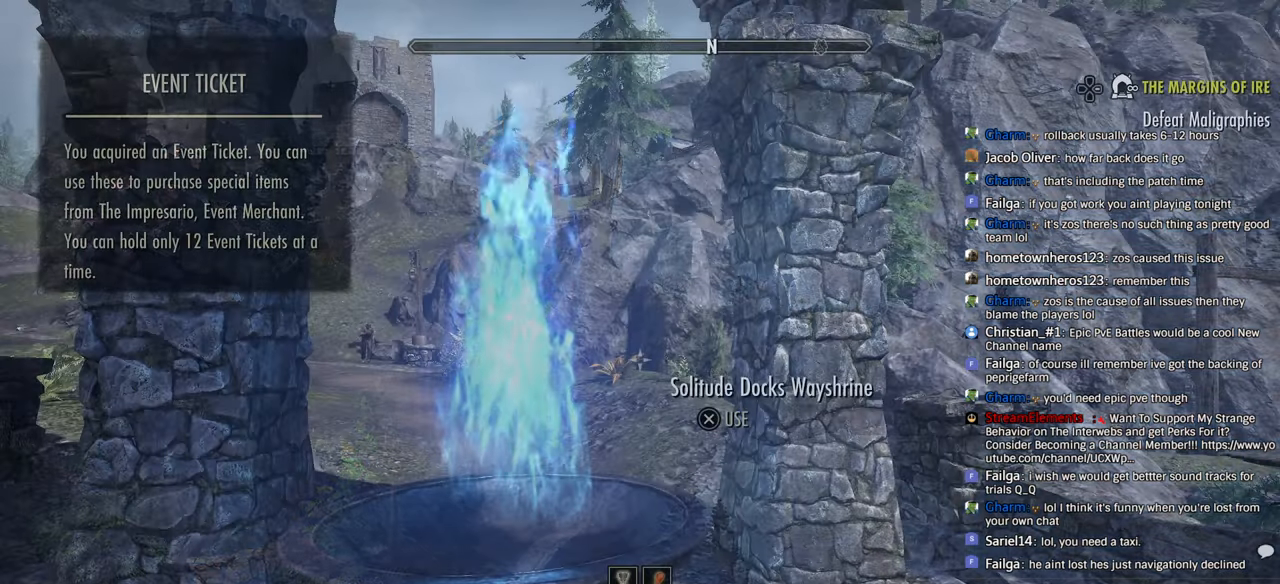
Gameplay with a controller (PlayStation layout); each line is a JSON object with the inputs held at the frame after it (dt_ms = milliseconds from this image to that frame). "events" lists button and stick changes between this image and that frame as [ms after this image, input, new state], when the widget could be followed in between.
{"dt_ms": 500, "buttons": [], "left_stick": "up", "right_stick": "left", "events": [[83, "left_stick", "up"], [383, "DPAD_LEFT", "down"], [383, "right_stick", "left"], [483, "DPAD_LEFT", "up"]]}
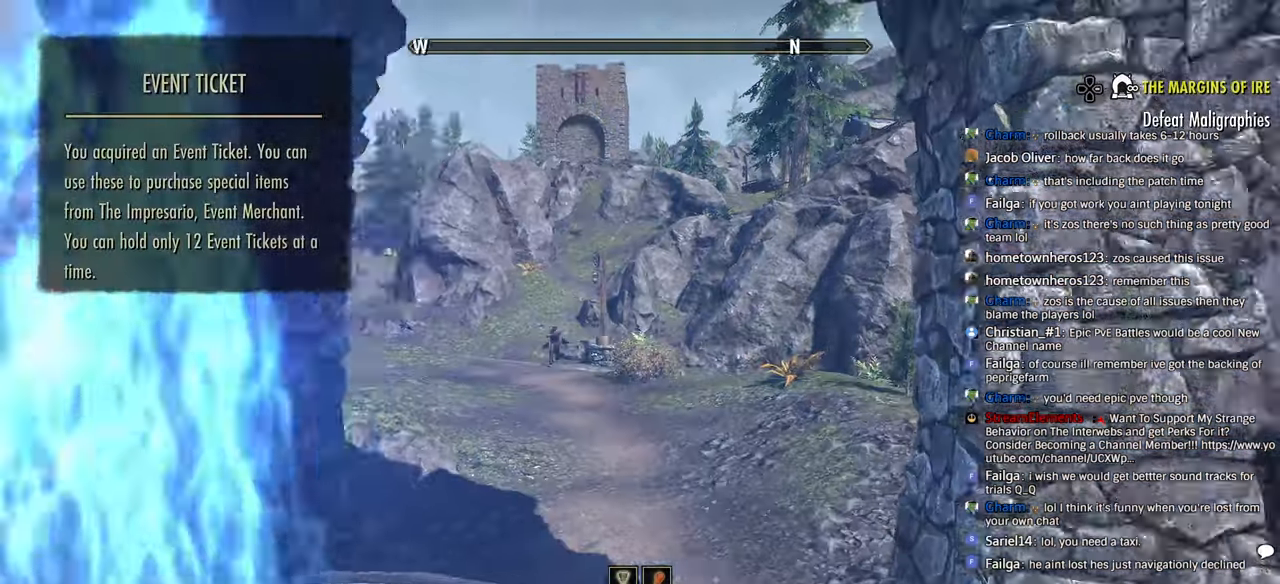
{"dt_ms": 500, "buttons": [], "left_stick": "up", "right_stick": "center", "events": [[100, "right_stick", "center"]]}
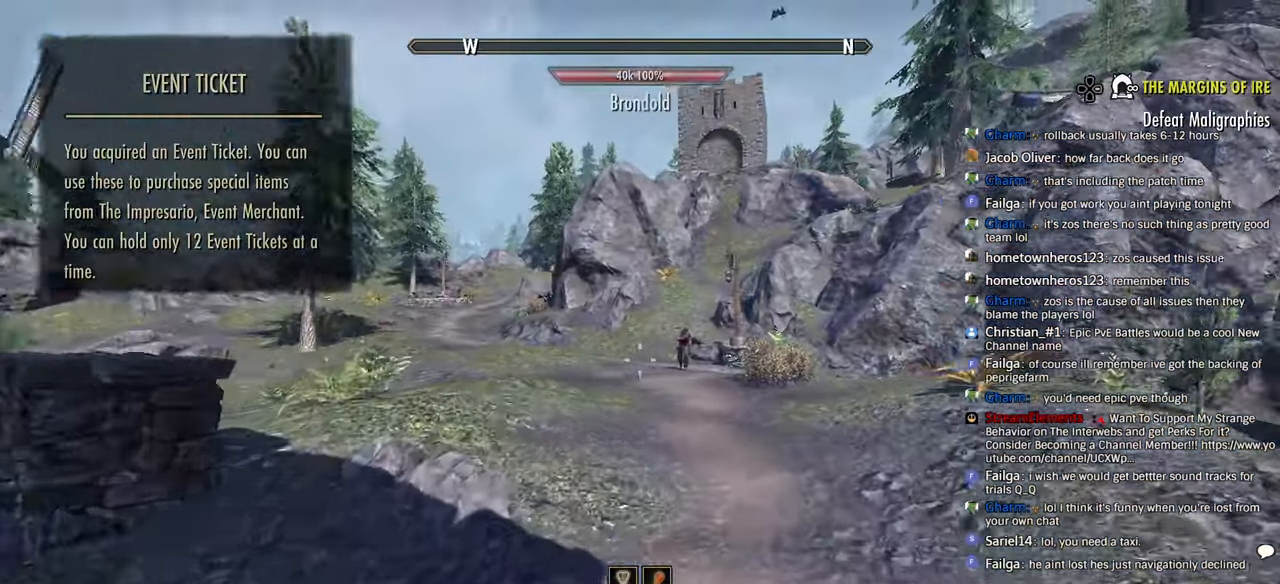
{"dt_ms": 500, "buttons": [], "left_stick": "up", "right_stick": "center", "events": []}
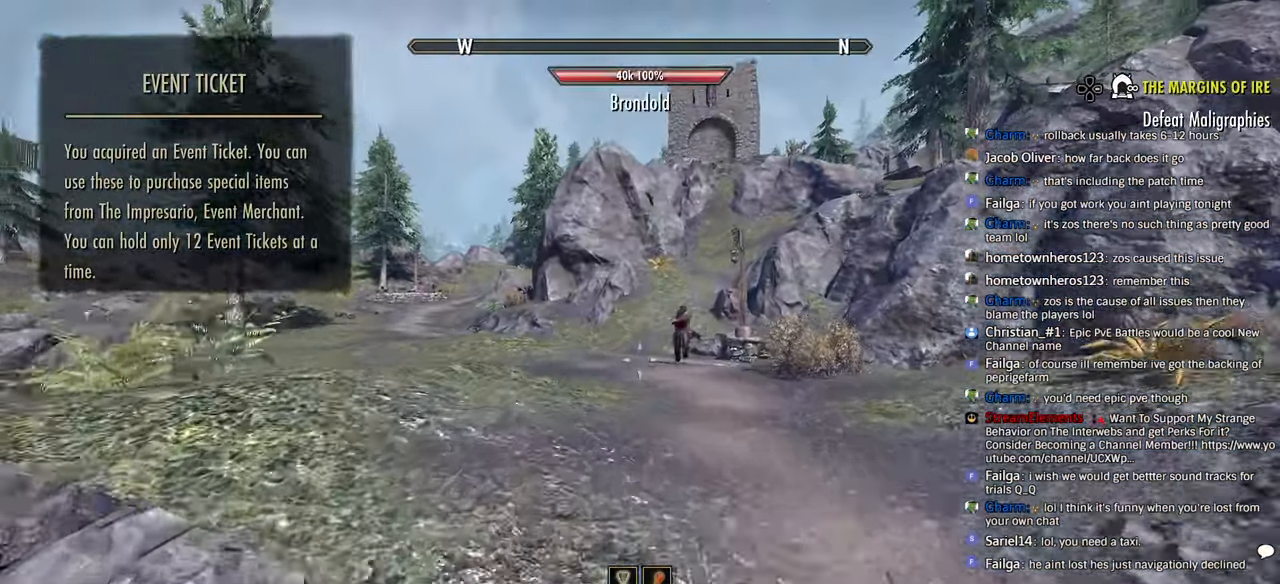
{"dt_ms": 500, "buttons": [], "left_stick": "up", "right_stick": "center", "events": []}
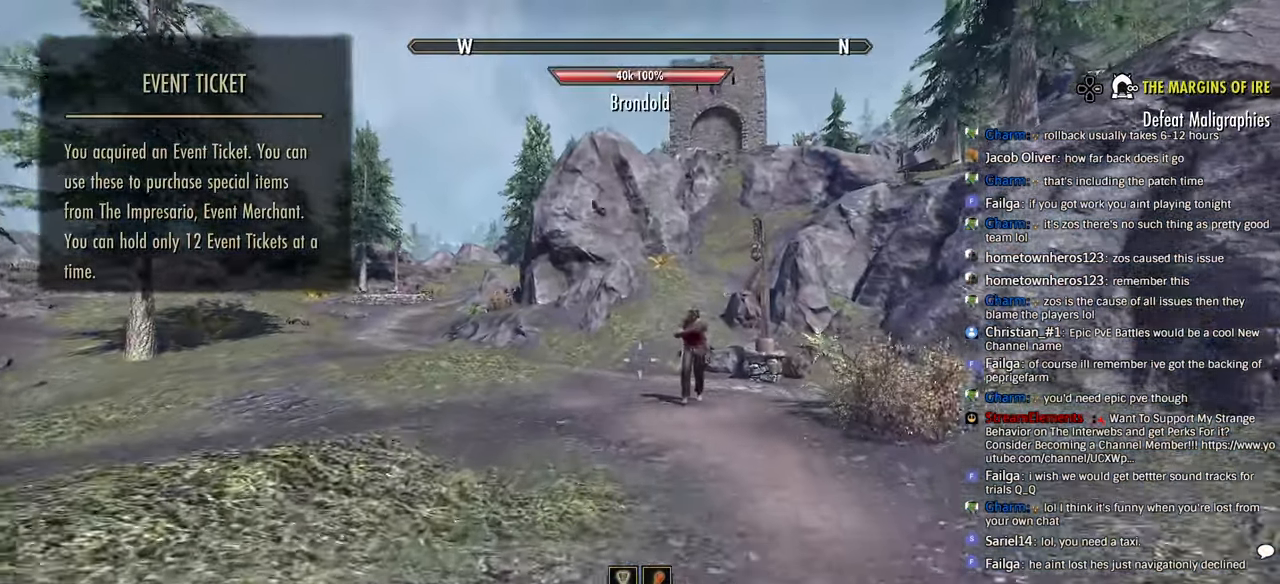
{"dt_ms": 500, "buttons": [], "left_stick": "up", "right_stick": "center", "events": []}
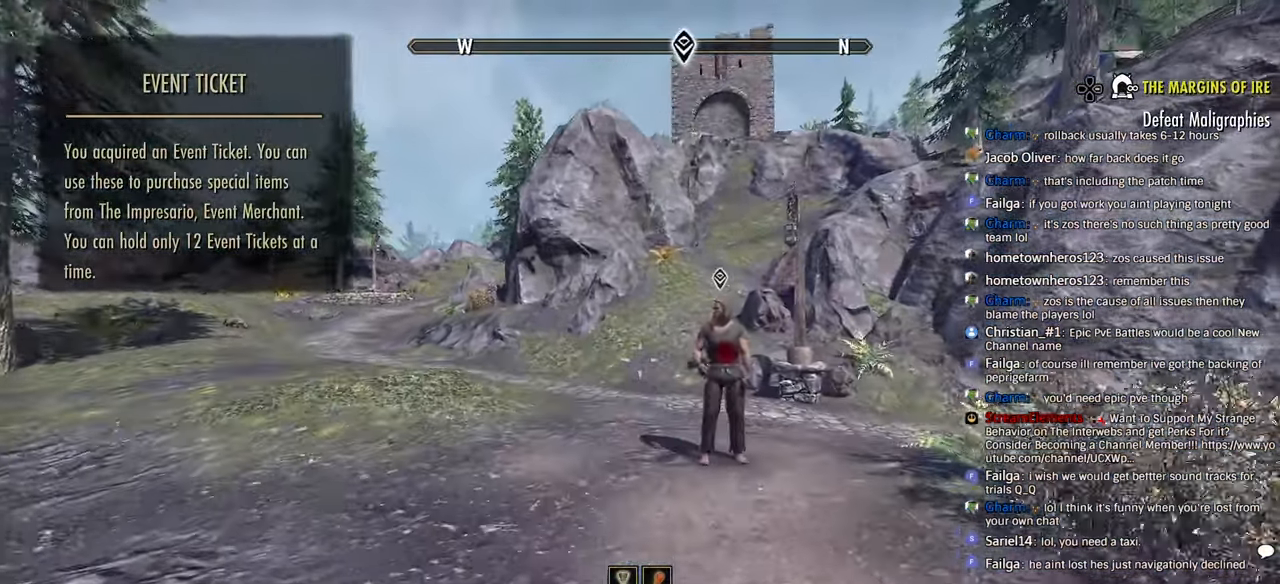
{"dt_ms": 500, "buttons": [], "left_stick": "up", "right_stick": "center", "events": []}
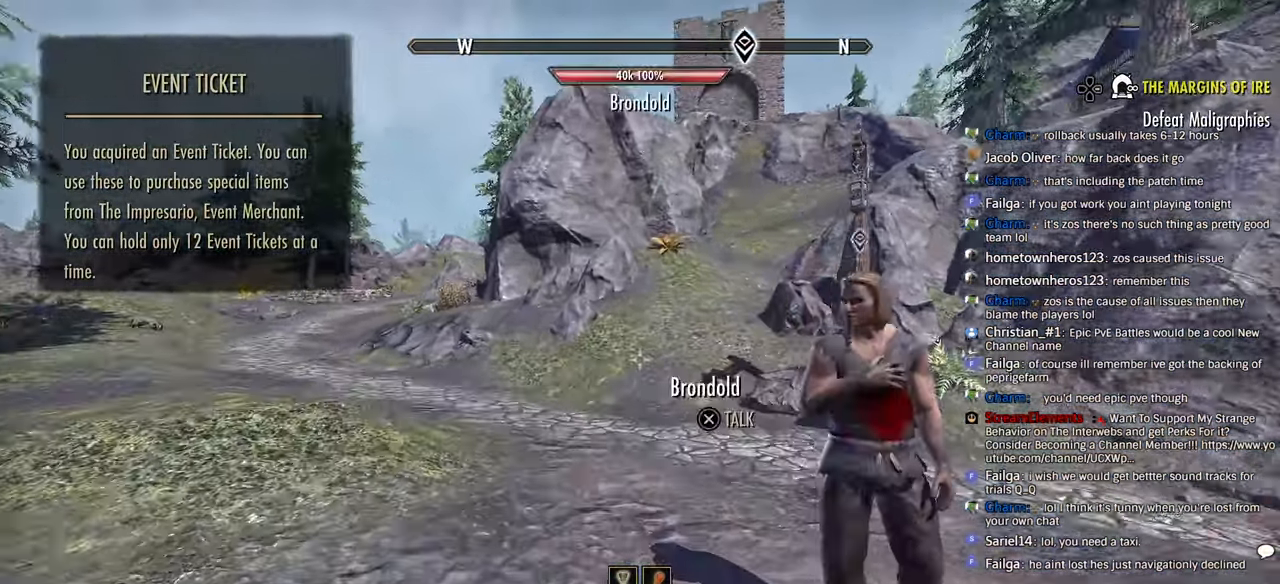
{"dt_ms": 500, "buttons": [], "left_stick": "up", "right_stick": "center", "events": []}
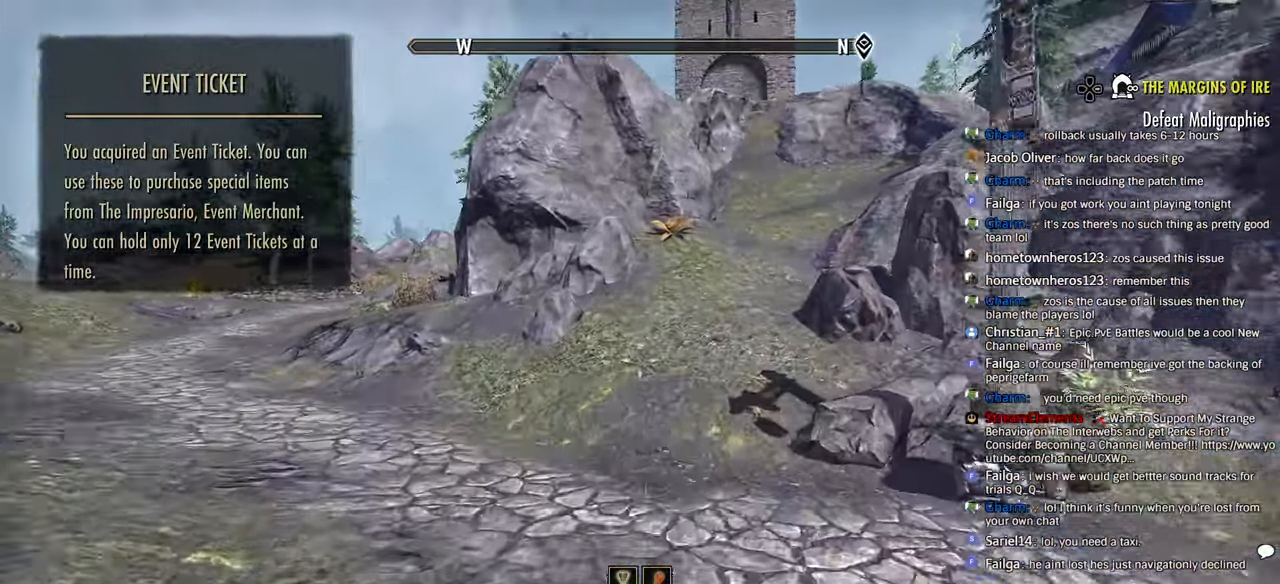
{"dt_ms": 500, "buttons": [], "left_stick": "up", "right_stick": "center", "events": [[50, "right_stick", "up"], [116, "right_stick", "center"]]}
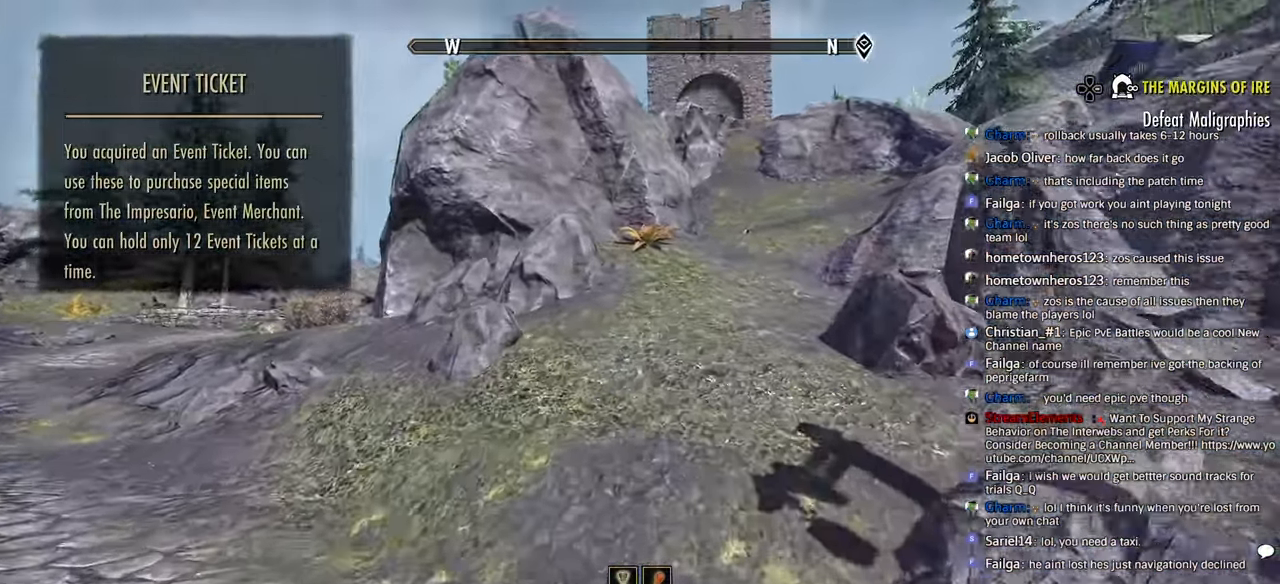
{"dt_ms": 500, "buttons": [], "left_stick": "up", "right_stick": "center", "events": [[33, "right_stick", "up"], [133, "right_stick", "center"]]}
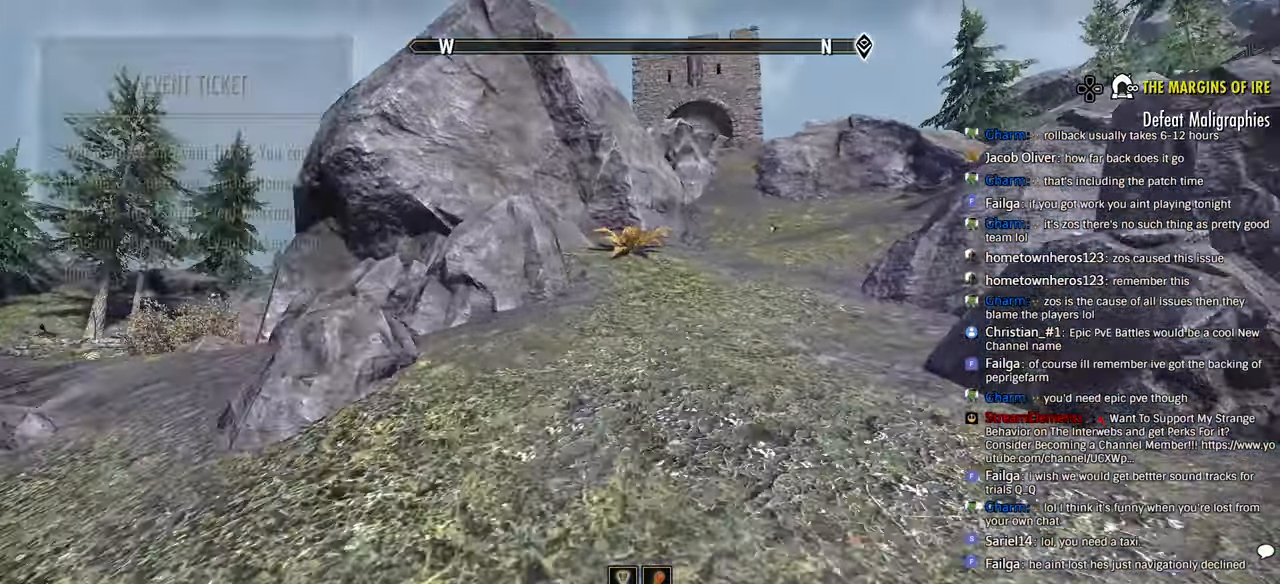
{"dt_ms": 500, "buttons": [], "left_stick": "up", "right_stick": "center", "events": [[166, "right_stick", "right"], [350, "right_stick", "center"], [400, "right_stick", "right"], [450, "right_stick", "center"]]}
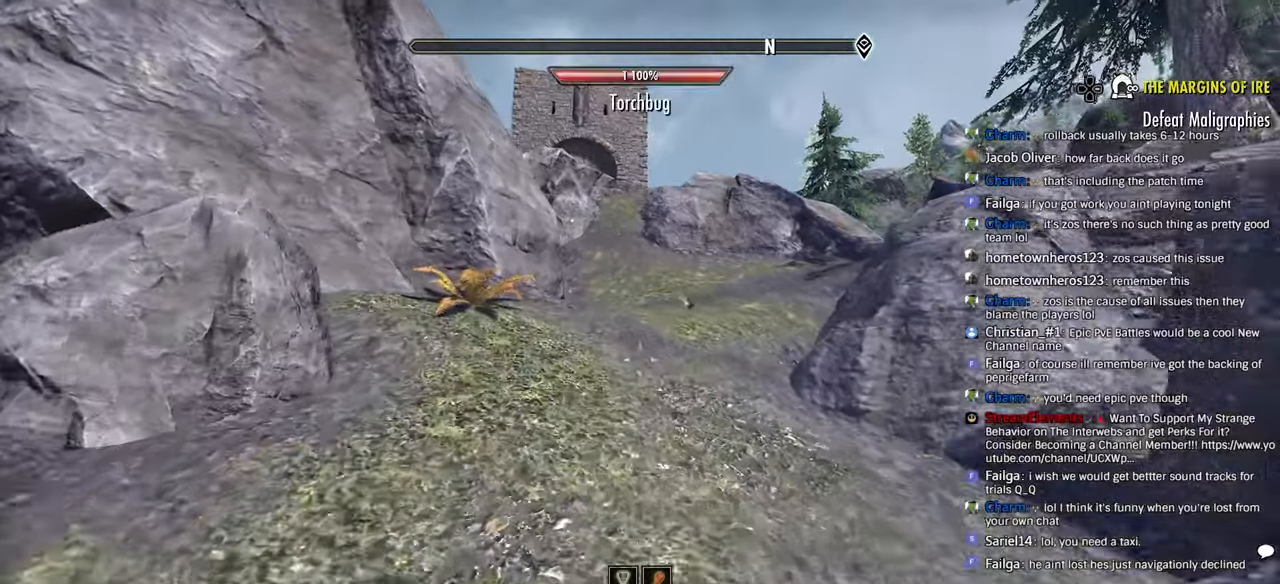
{"dt_ms": 500, "buttons": [], "left_stick": "up", "right_stick": "right", "events": [[33, "right_stick", "right"]]}
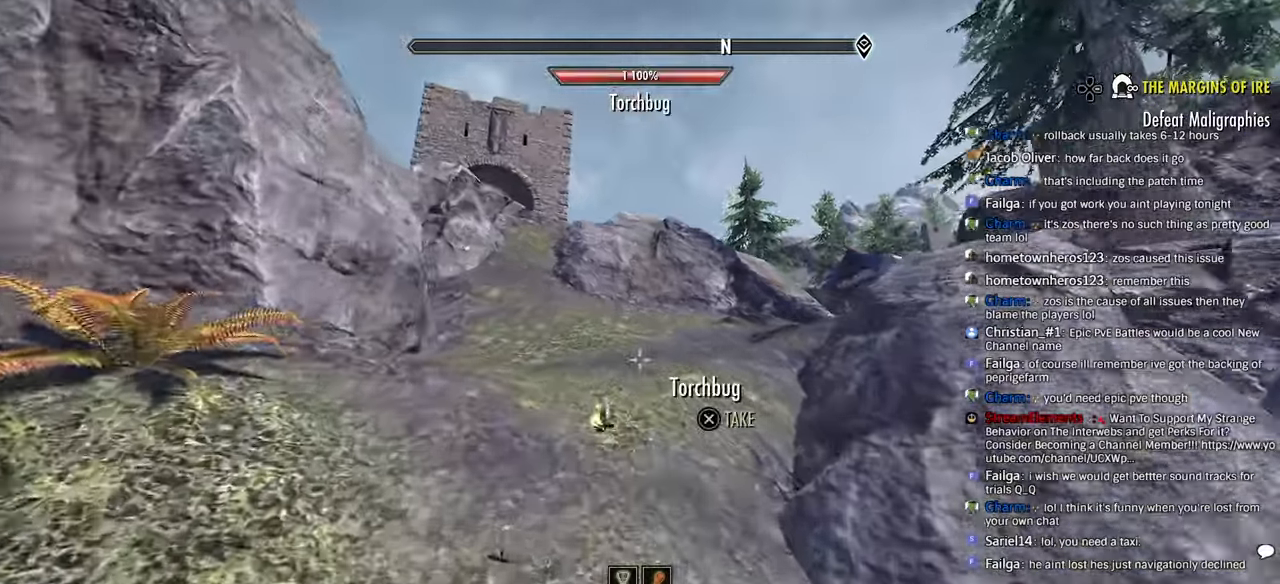
{"dt_ms": 500, "buttons": [], "left_stick": "up", "right_stick": "right", "events": []}
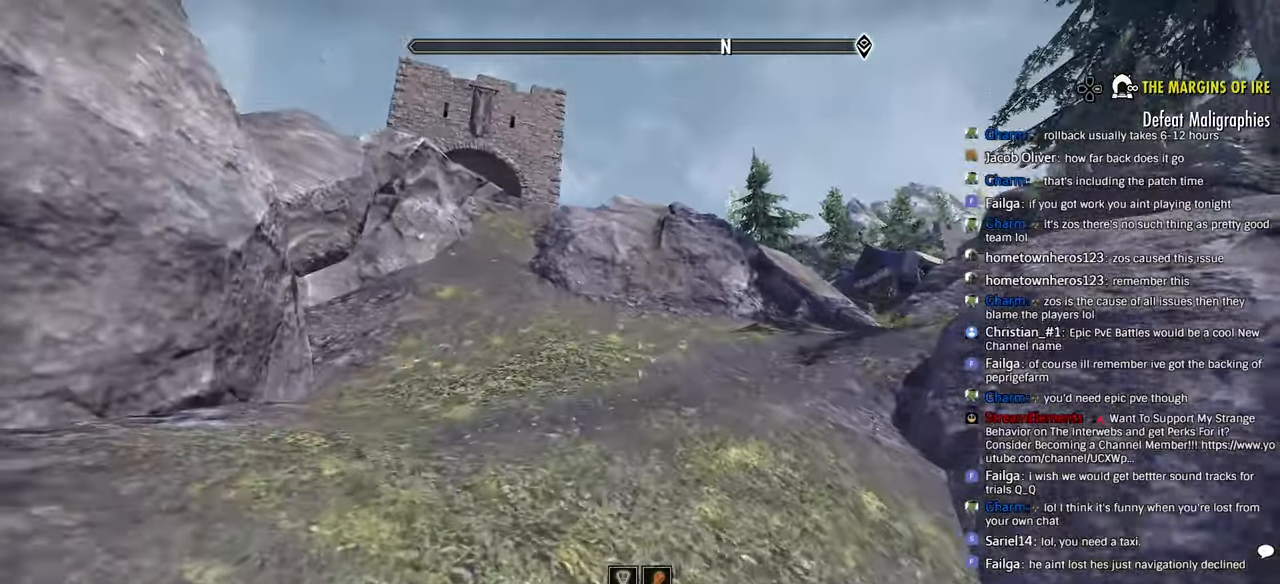
{"dt_ms": 500, "buttons": [], "left_stick": "up", "right_stick": "right", "events": []}
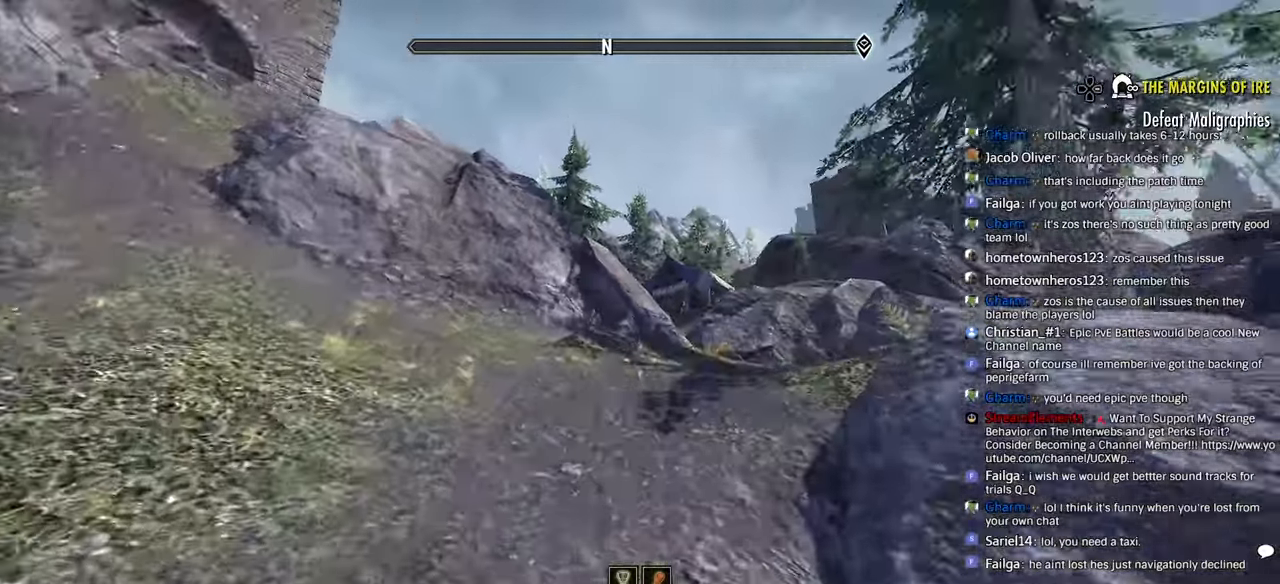
{"dt_ms": 500, "buttons": [], "left_stick": "up", "right_stick": "right", "events": [[83, "right_stick", "center"], [416, "right_stick", "right"]]}
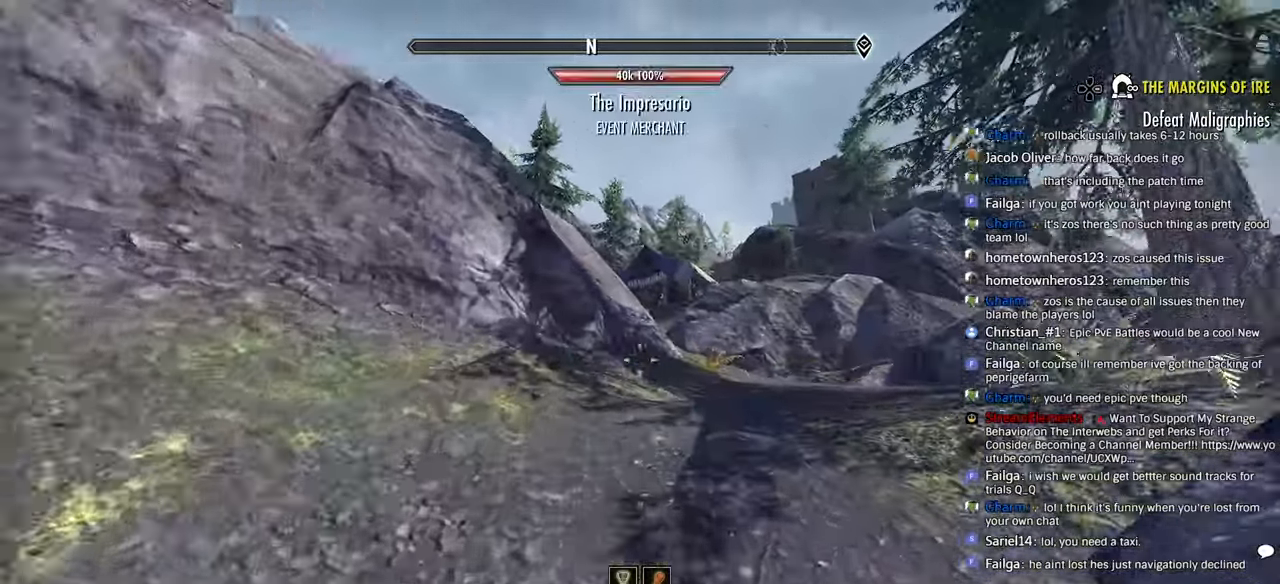
{"dt_ms": 500, "buttons": [], "left_stick": "up", "right_stick": "center", "events": [[333, "right_stick", "center"]]}
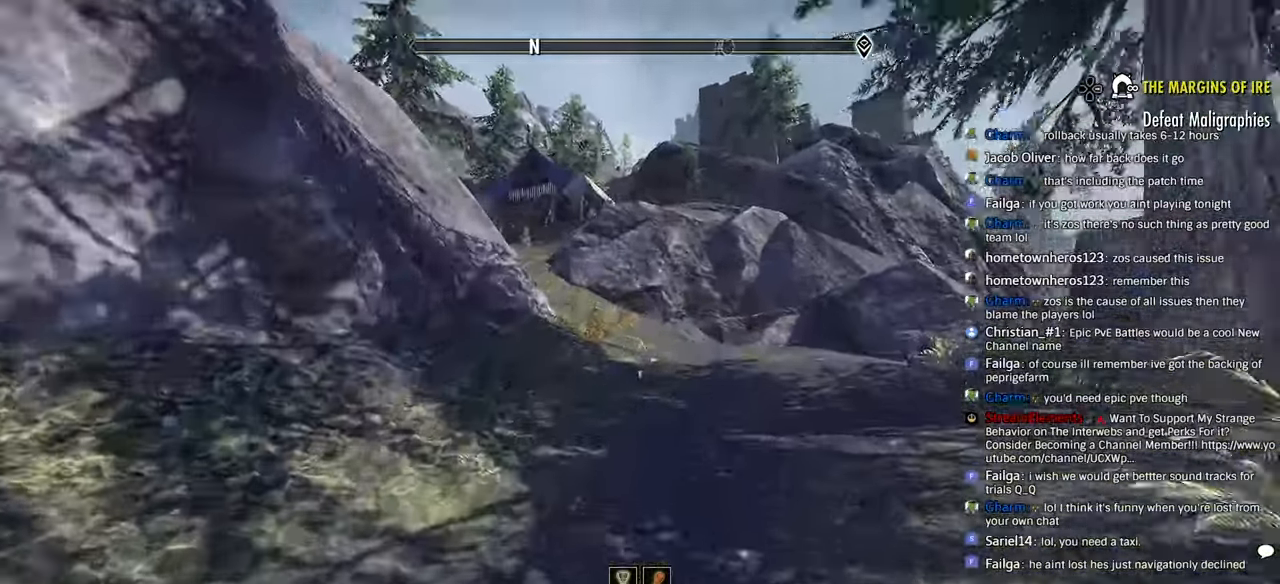
{"dt_ms": 500, "buttons": [], "left_stick": "up", "right_stick": "up-right"}
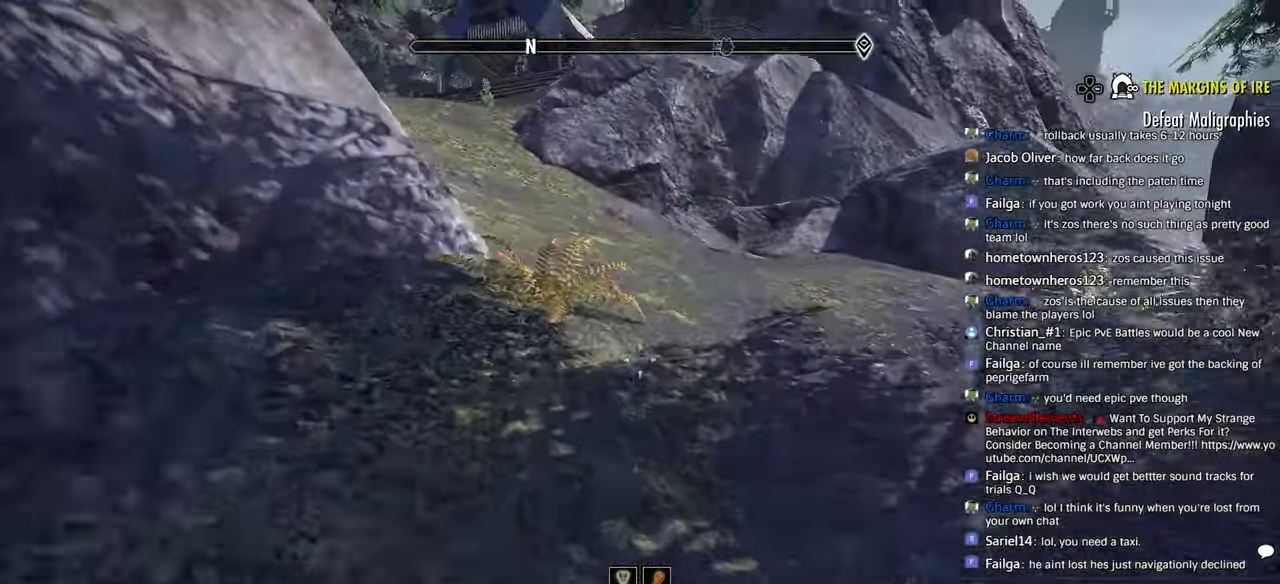
{"dt_ms": 500, "buttons": [], "left_stick": "up", "right_stick": "center", "events": [[100, "right_stick", "center"], [333, "right_stick", "up"], [400, "right_stick", "down-left"], [466, "right_stick", "center"]]}
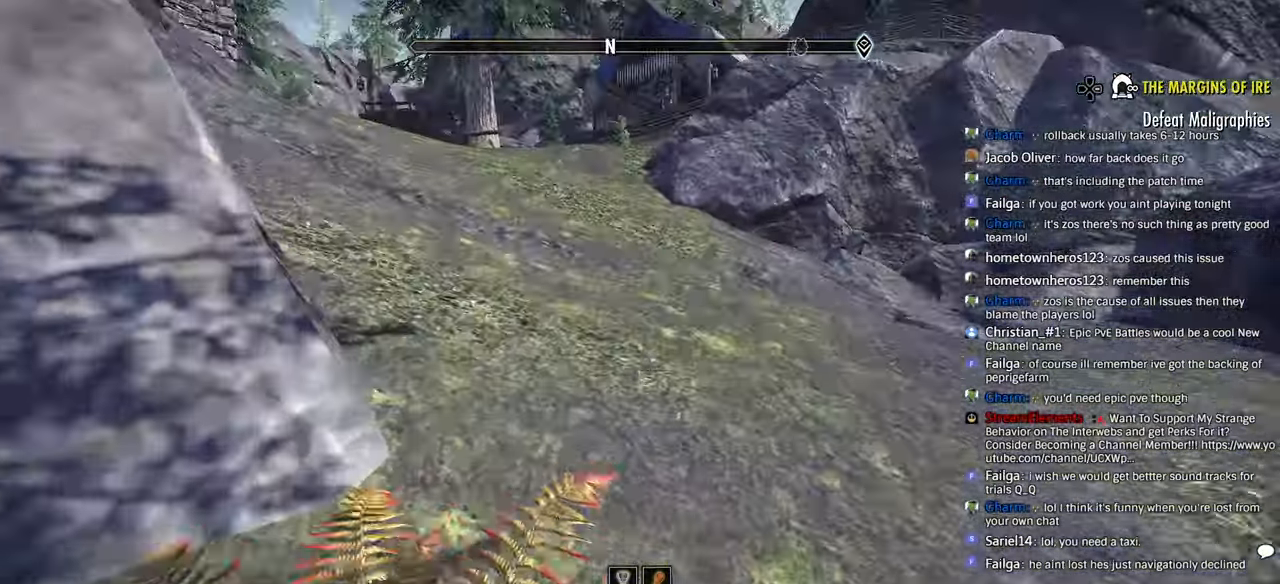
{"dt_ms": 500, "buttons": [], "left_stick": "up", "right_stick": "up", "events": [[183, "right_stick", "up"]]}
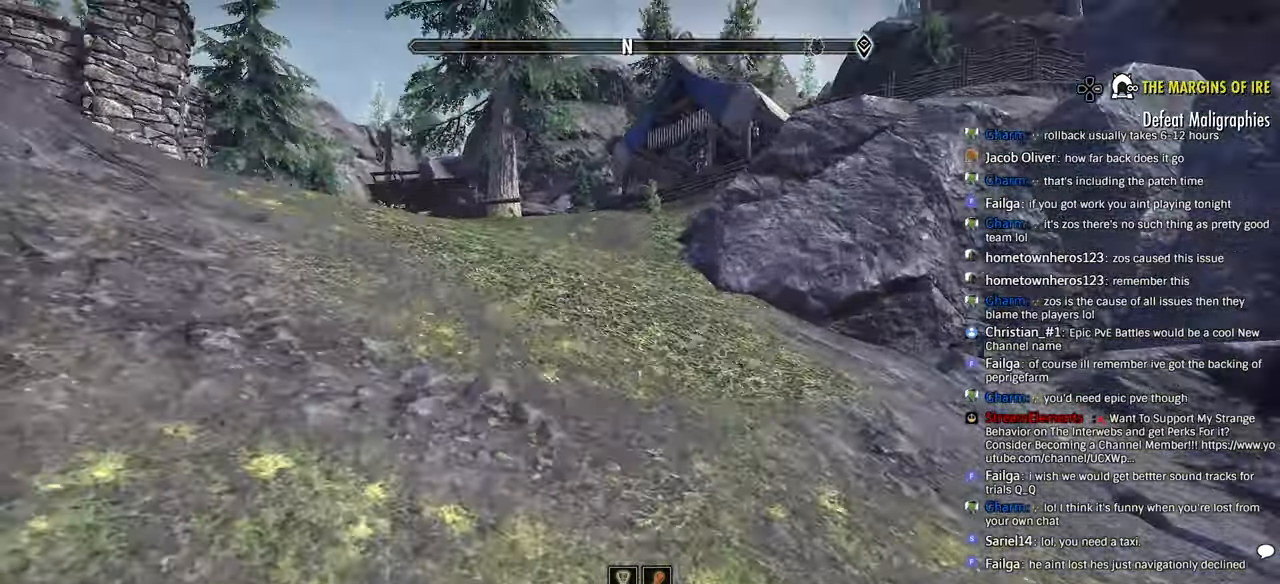
{"dt_ms": 1000, "buttons": [], "left_stick": "up", "right_stick": "up"}
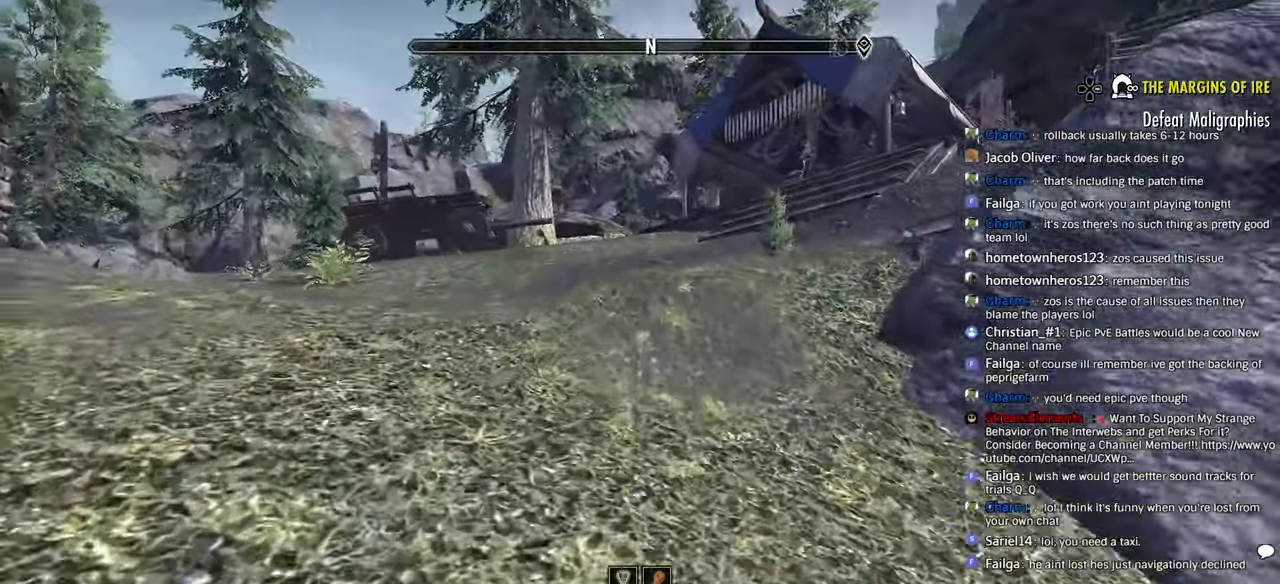
{"dt_ms": 500, "buttons": [], "left_stick": "up", "right_stick": "center", "events": [[50, "right_stick", "center"], [350, "right_stick", "down-left"], [450, "right_stick", "center"]]}
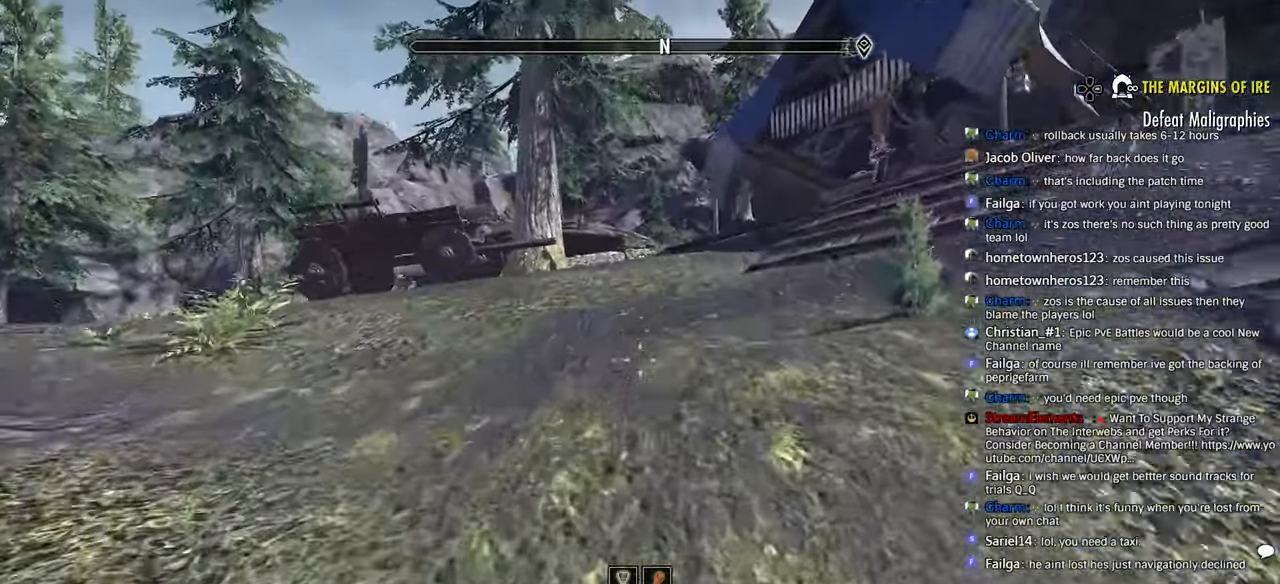
{"dt_ms": 500, "buttons": [], "left_stick": "up", "right_stick": "up-right", "events": [[216, "right_stick", "up-right"]]}
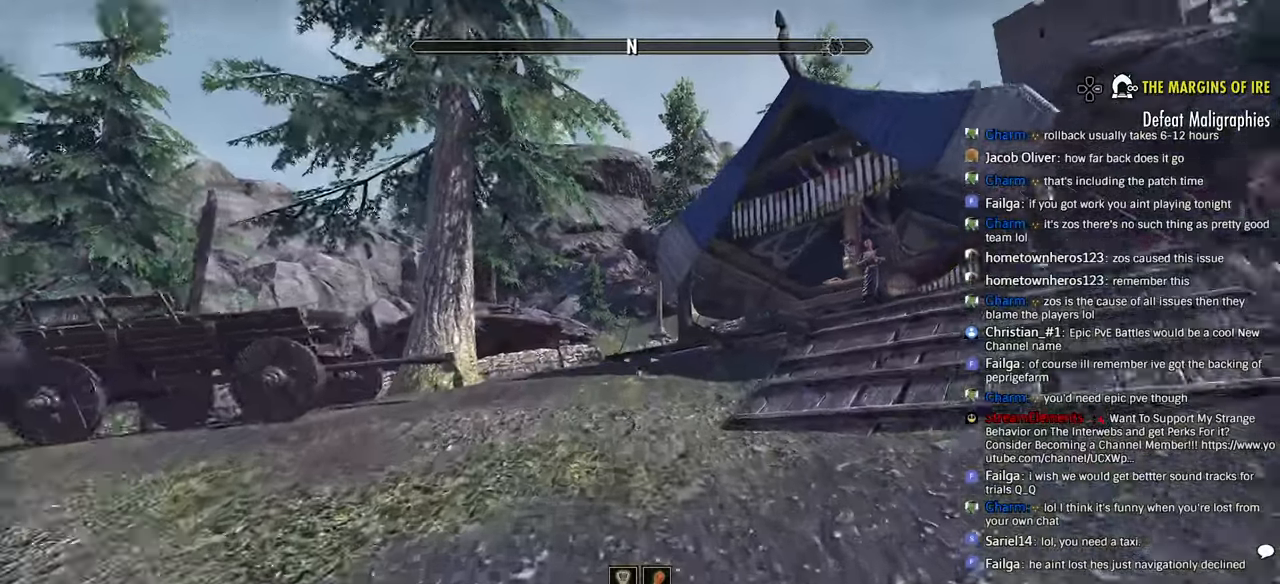
{"dt_ms": 500, "buttons": [], "left_stick": "up", "right_stick": "center", "events": [[233, "right_stick", "center"]]}
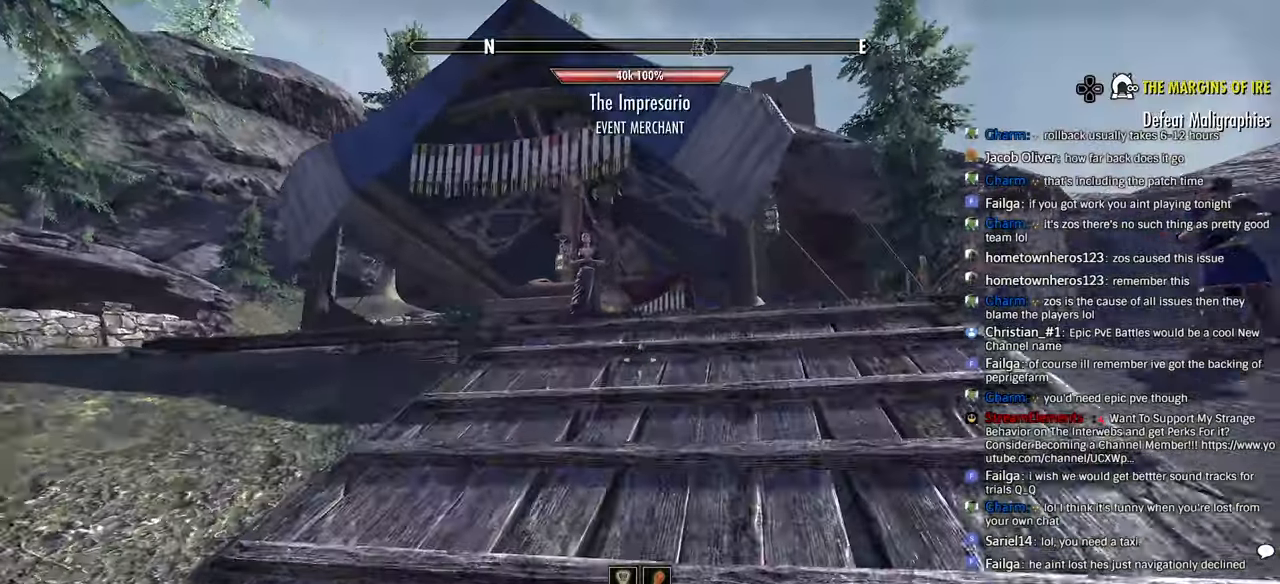
{"dt_ms": 500, "buttons": [], "left_stick": "up", "right_stick": "center", "events": []}
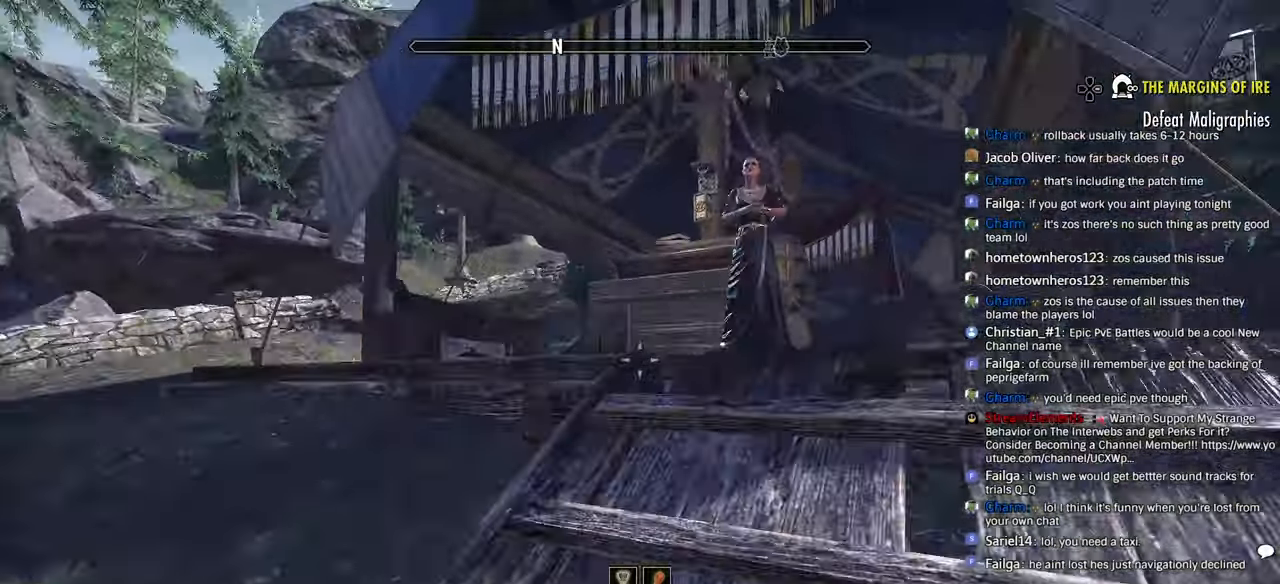
{"dt_ms": 500, "buttons": [], "left_stick": "up", "right_stick": "center", "events": []}
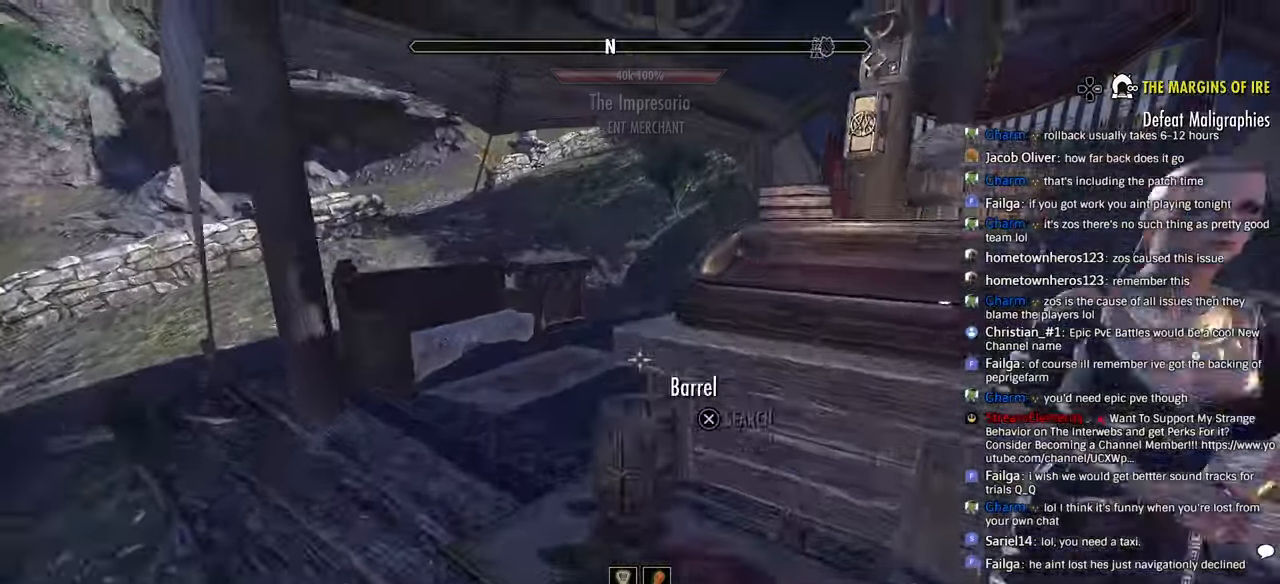
{"dt_ms": 500, "buttons": [], "left_stick": "up", "right_stick": "right", "events": [[333, "right_stick", "right"]]}
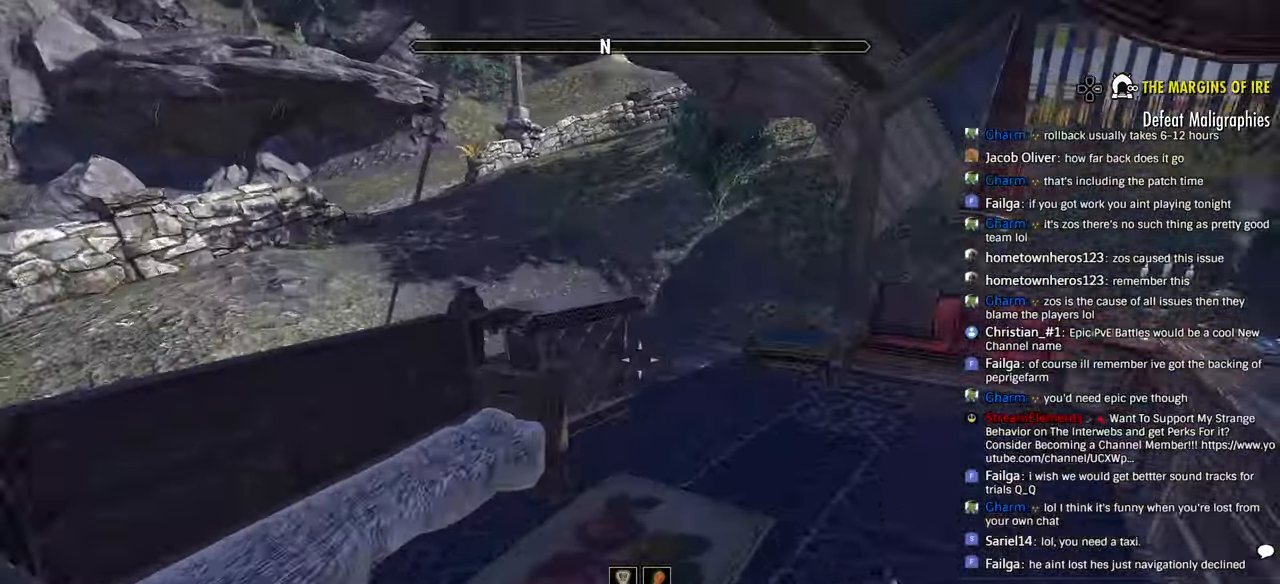
{"dt_ms": 500, "buttons": [], "left_stick": "up", "right_stick": "center", "events": [[33, "right_stick", "center"]]}
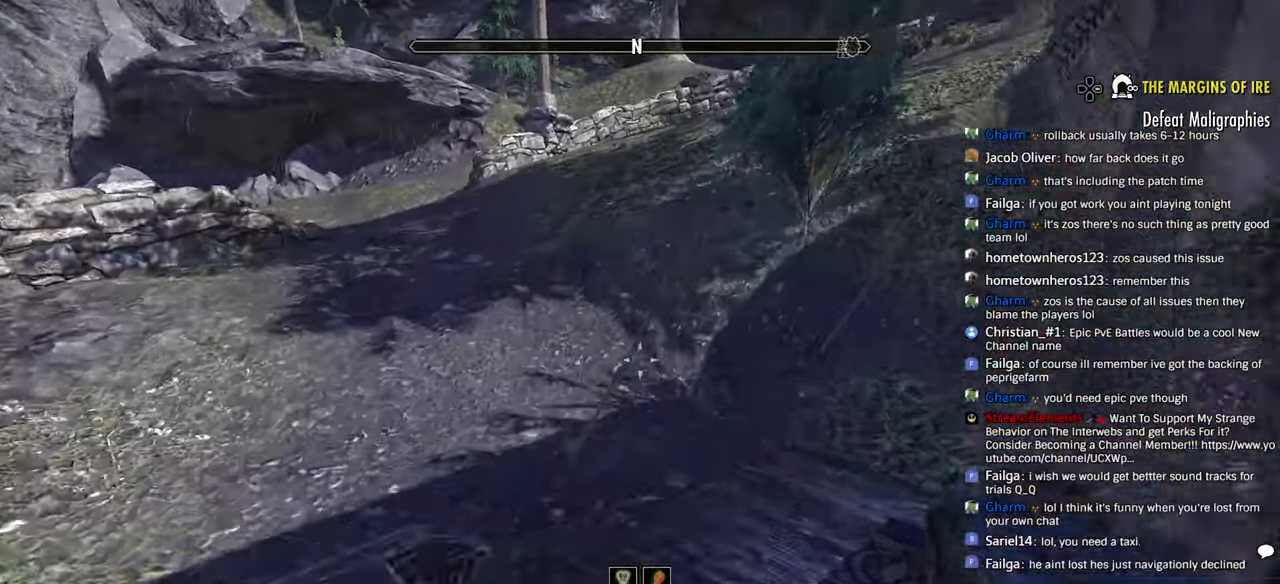
{"dt_ms": 500, "buttons": [], "left_stick": "up", "right_stick": "center", "events": [[50, "right_stick", "up"], [150, "right_stick", "center"]]}
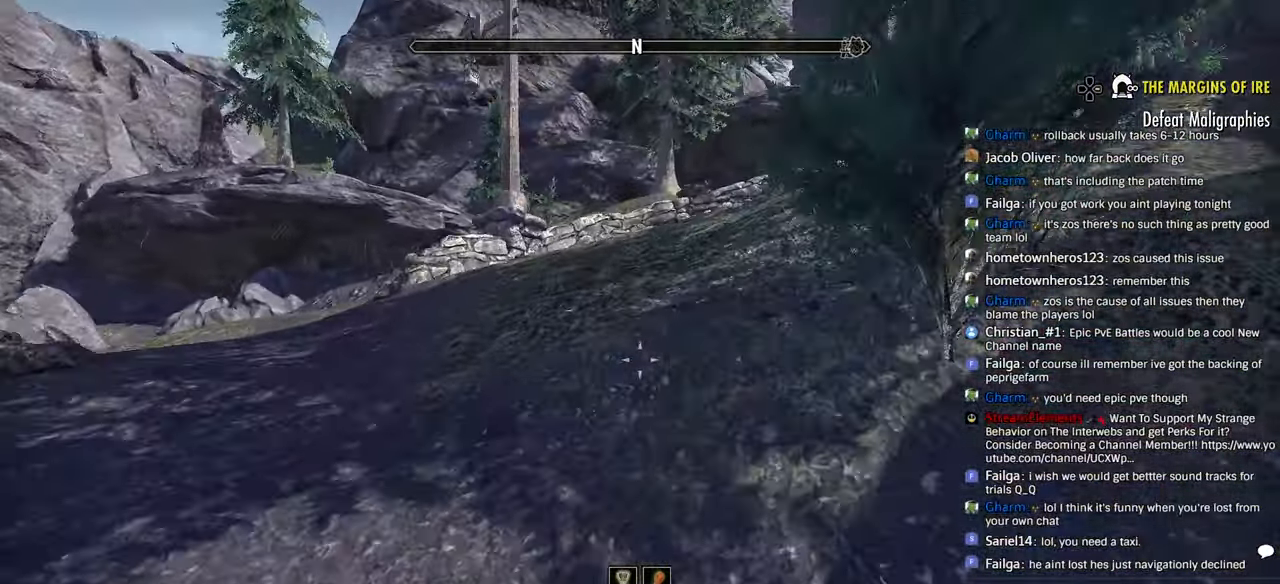
{"dt_ms": 500, "buttons": [], "left_stick": "up", "right_stick": "up-right", "events": [[200, "DPAD_DOWN", "down"], [216, "right_stick", "right"], [300, "DPAD_DOWN", "up"], [316, "right_stick", "center"], [366, "right_stick", "right"], [450, "right_stick", "up-right"]]}
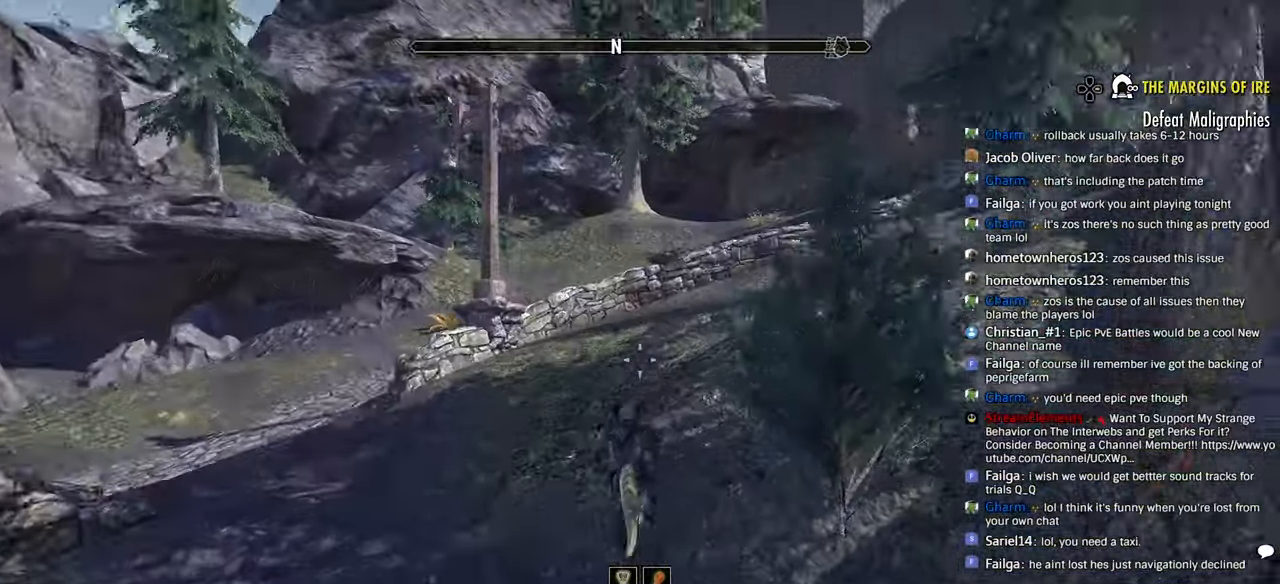
{"dt_ms": 500, "buttons": [], "left_stick": "up", "right_stick": "right", "events": [[116, "right_stick", "right"]]}